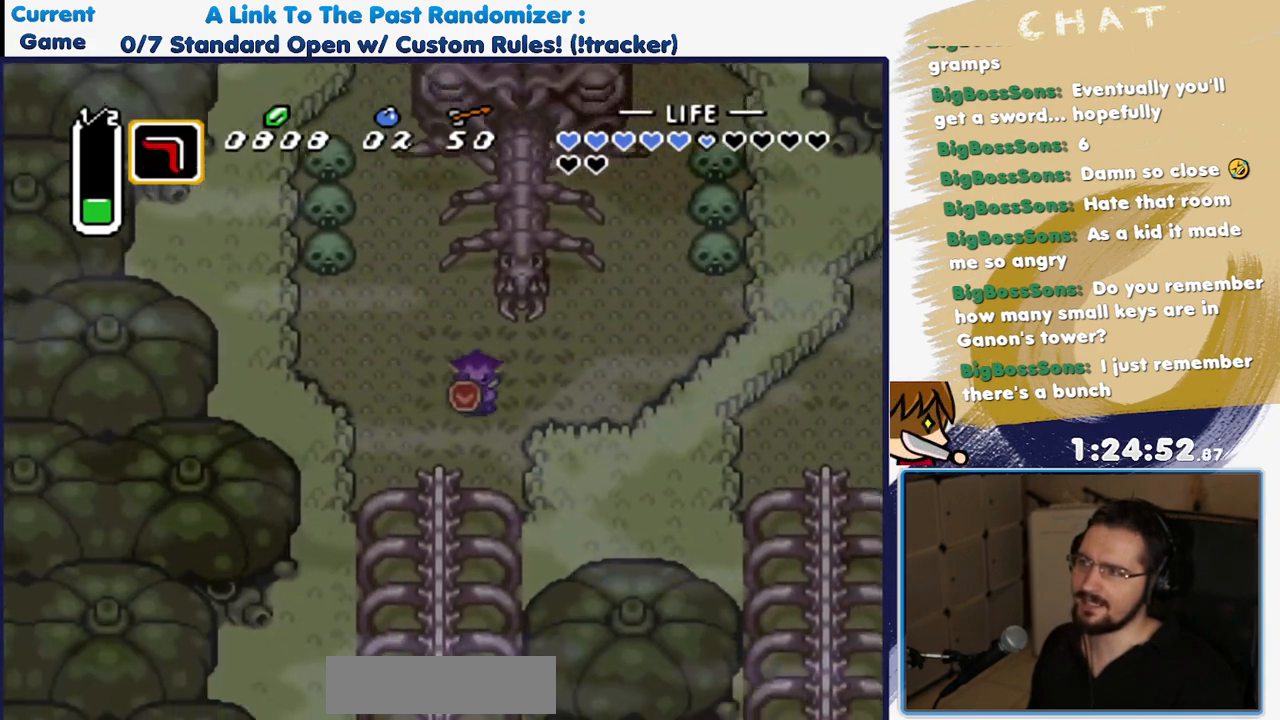
Gameplay with a controller (Nintendo layout); each line is a JSON object with the inputs held at the frame after it. "events" lists button and stick changes between this image and that frame as [ms after this image, input, new state], when the widget could be followed in between. Not read: L3 R3 SELECT START.
{"buttons": ["DPAD_UP"], "events": [[83, "DPAD_RIGHT", "up"], [117, "R1", "down"], [183, "DPAD_RIGHT", "down"], [183, "R1", "up"], [250, "DPAD_DOWN", "up"], [333, "DPAD_RIGHT", "up"], [450, "DPAD_UP", "down"]]}
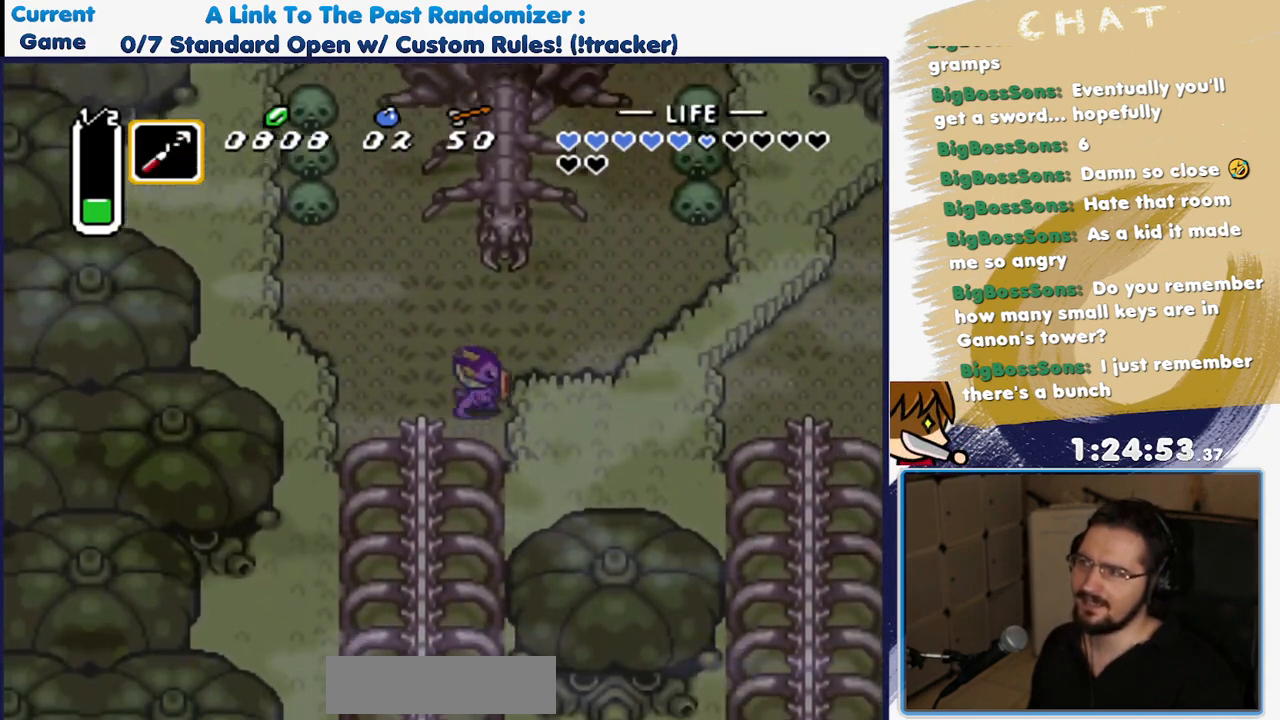
{"buttons": [], "events": [[67, "R1", "down"], [200, "DPAD_RIGHT", "down"], [200, "R1", "up"], [217, "DPAD_UP", "up"], [317, "DPAD_RIGHT", "up"]]}
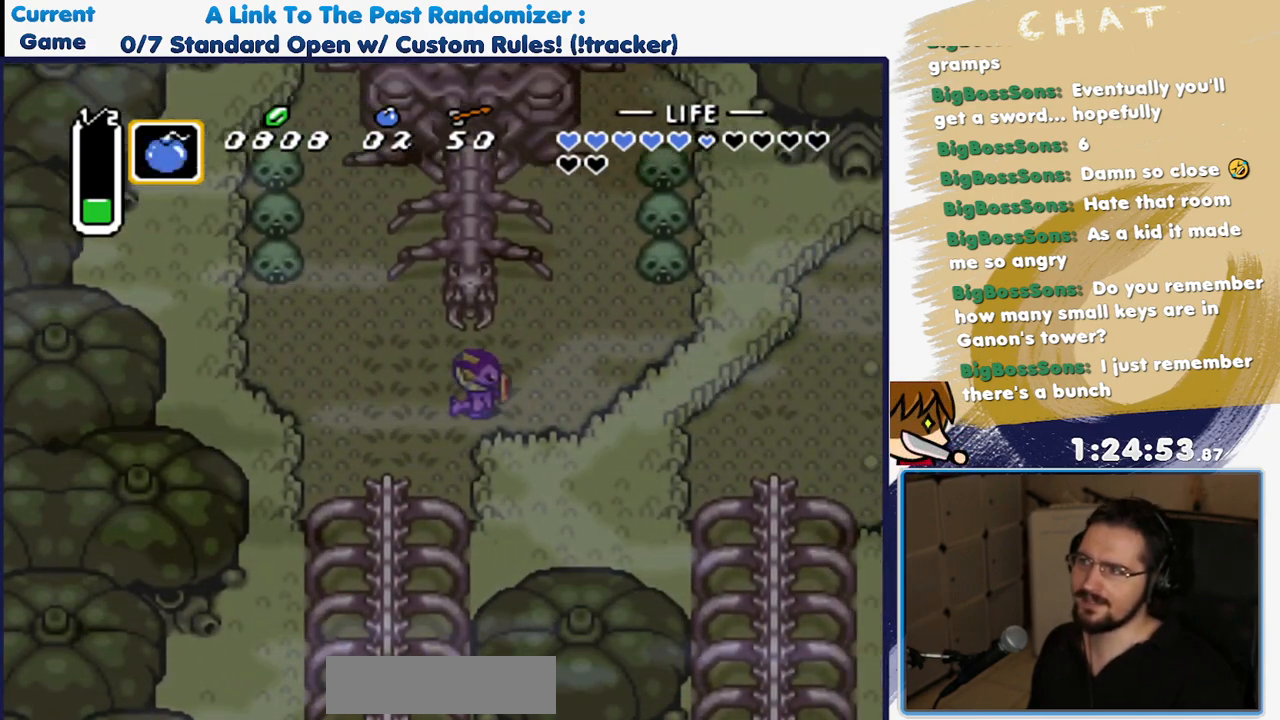
{"buttons": [], "events": [[17, "R1", "down"], [133, "R1", "up"], [233, "DPAD_UP", "down"], [317, "DPAD_UP", "up"], [433, "R1", "down"], [483, "R1", "up"]]}
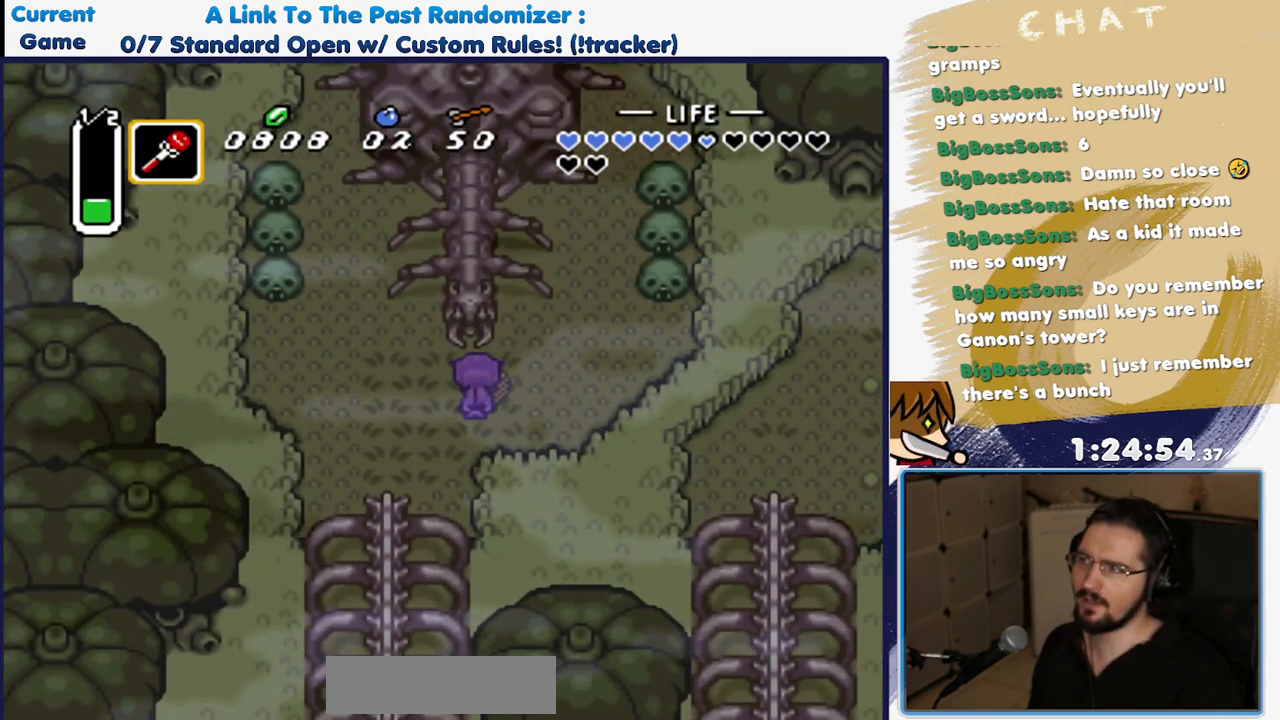
{"buttons": [], "events": [[300, "DPAD_DOWN", "down"], [433, "DPAD_DOWN", "up"]]}
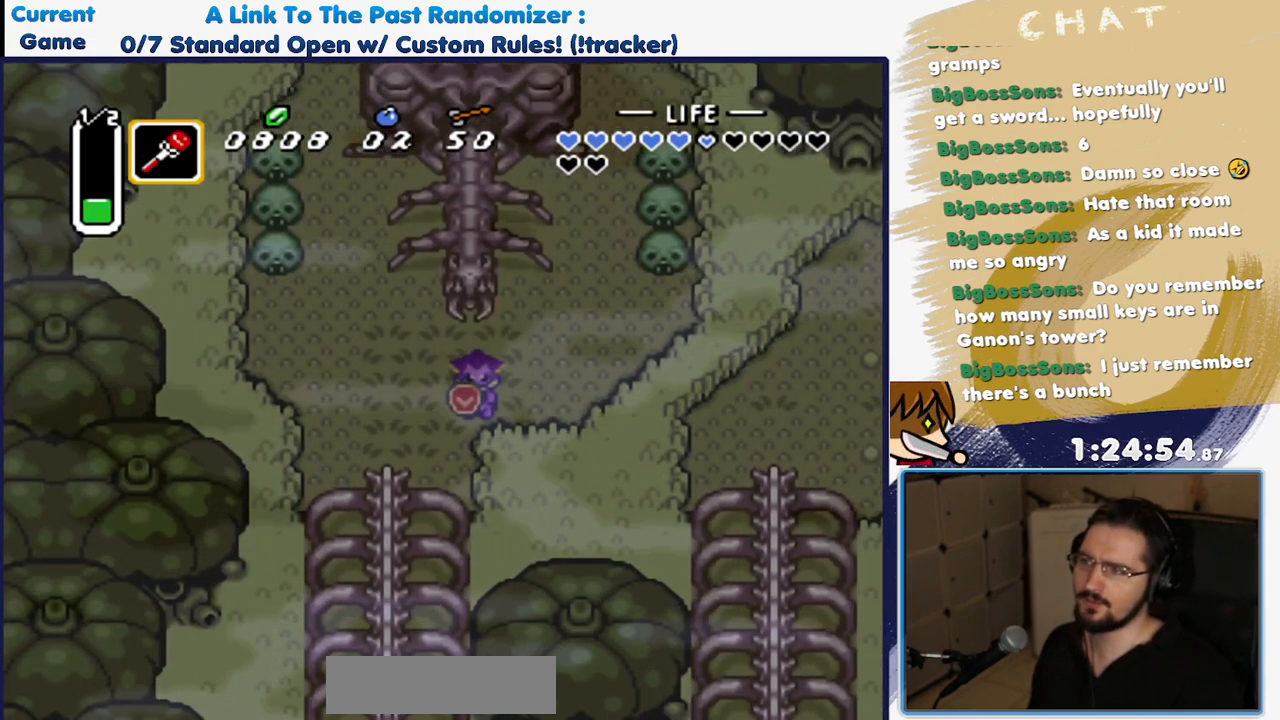
{"buttons": [], "events": [[133, "DPAD_UP", "down"], [200, "Y", "down"], [233, "DPAD_UP", "up"], [317, "Y", "up"]]}
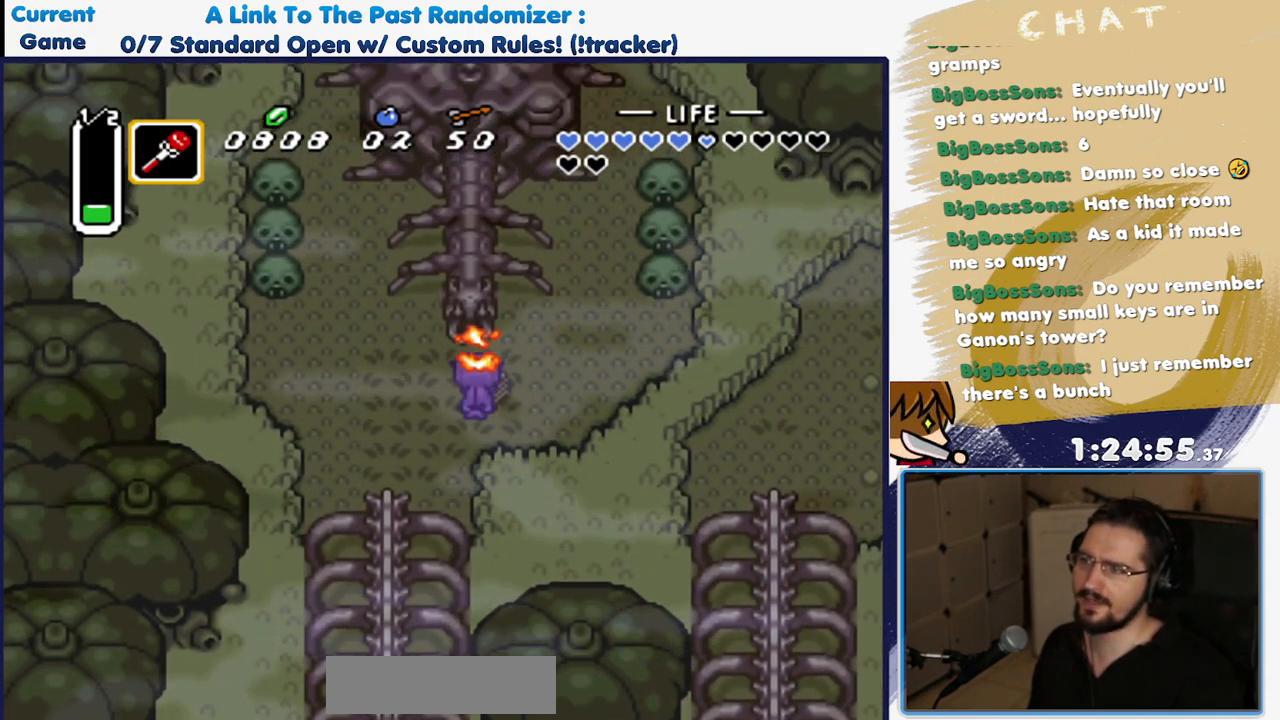
{"buttons": [], "events": []}
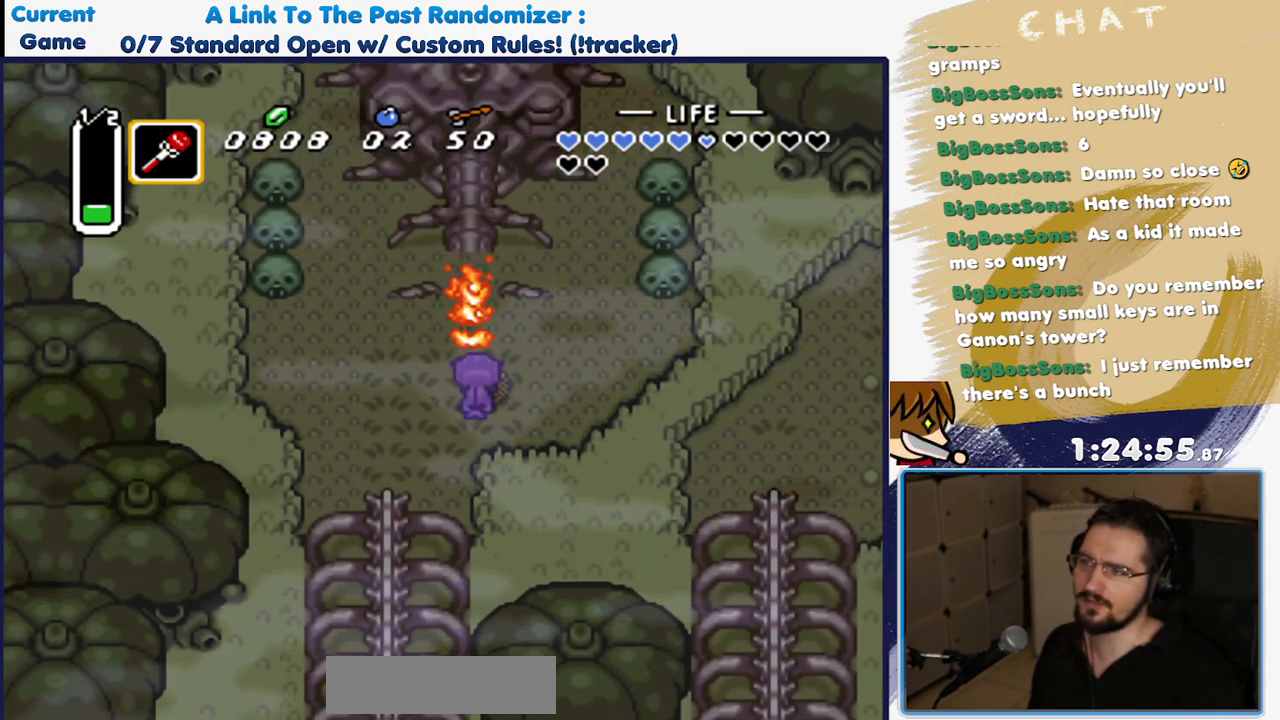
{"buttons": [], "events": []}
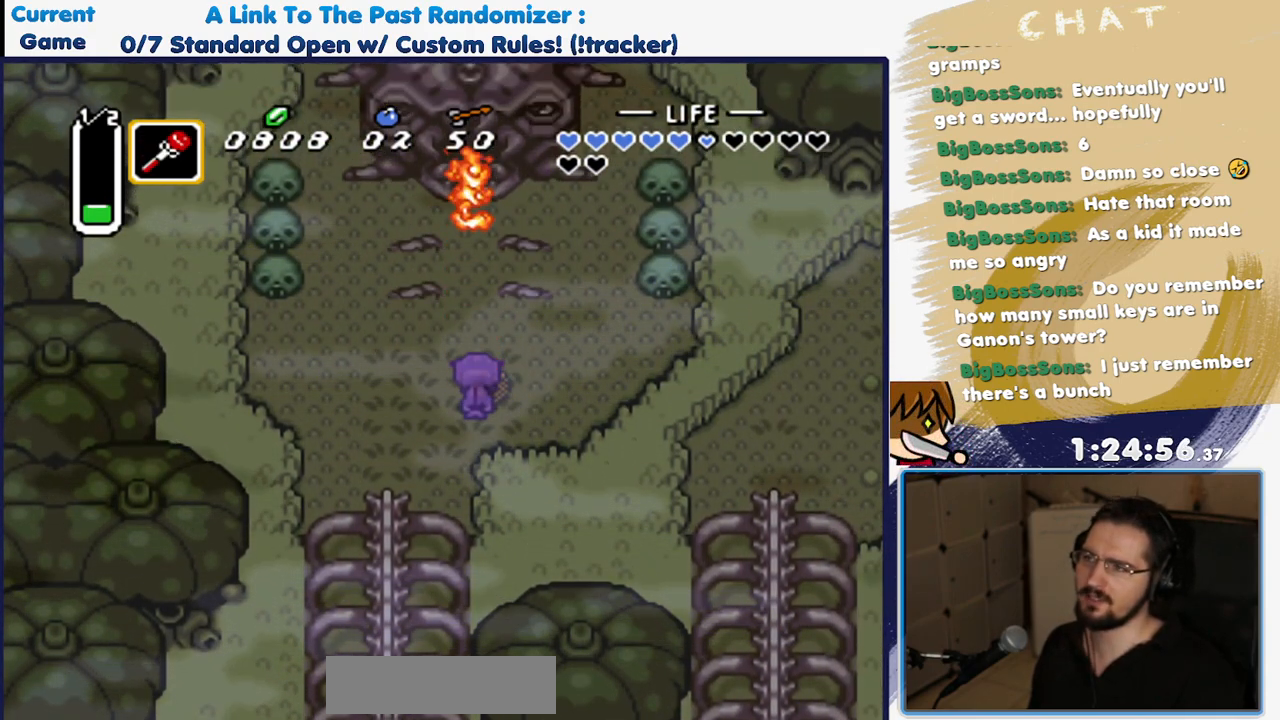
{"buttons": ["DPAD_UP"], "events": [[350, "DPAD_UP", "down"]]}
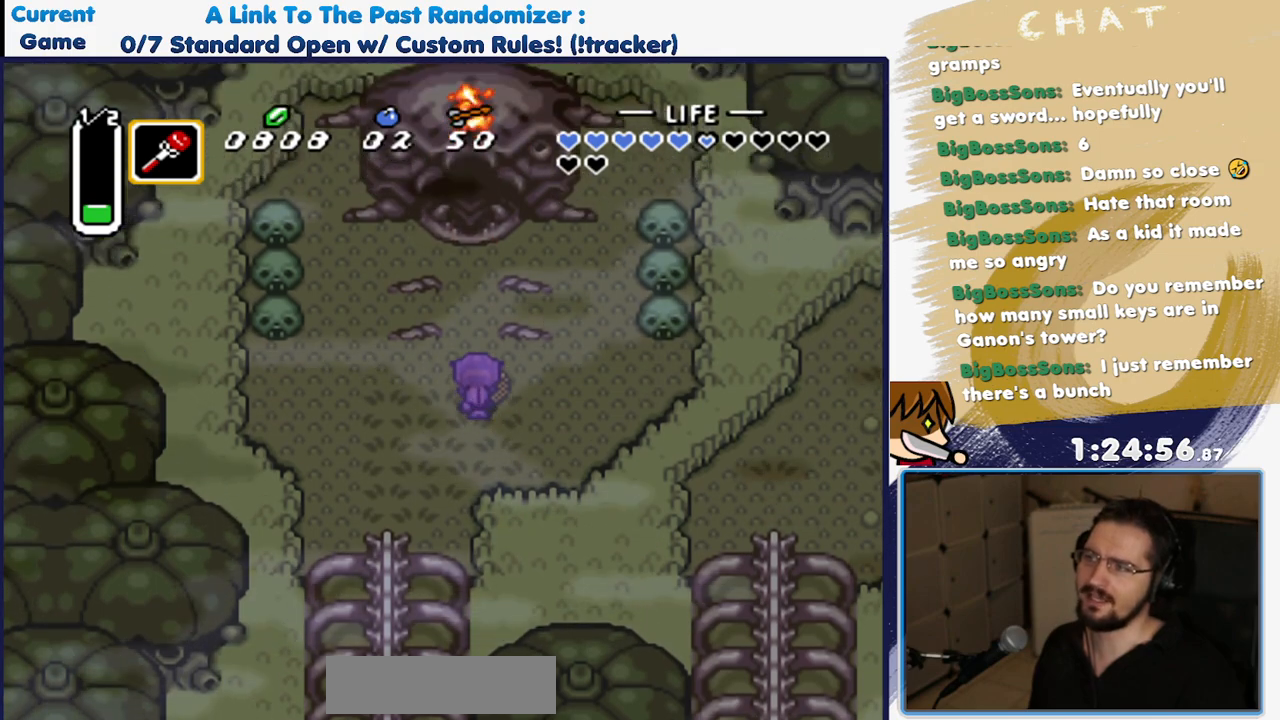
{"buttons": [], "events": [[350, "DPAD_LEFT", "down"], [350, "DPAD_UP", "up"], [467, "DPAD_LEFT", "up"]]}
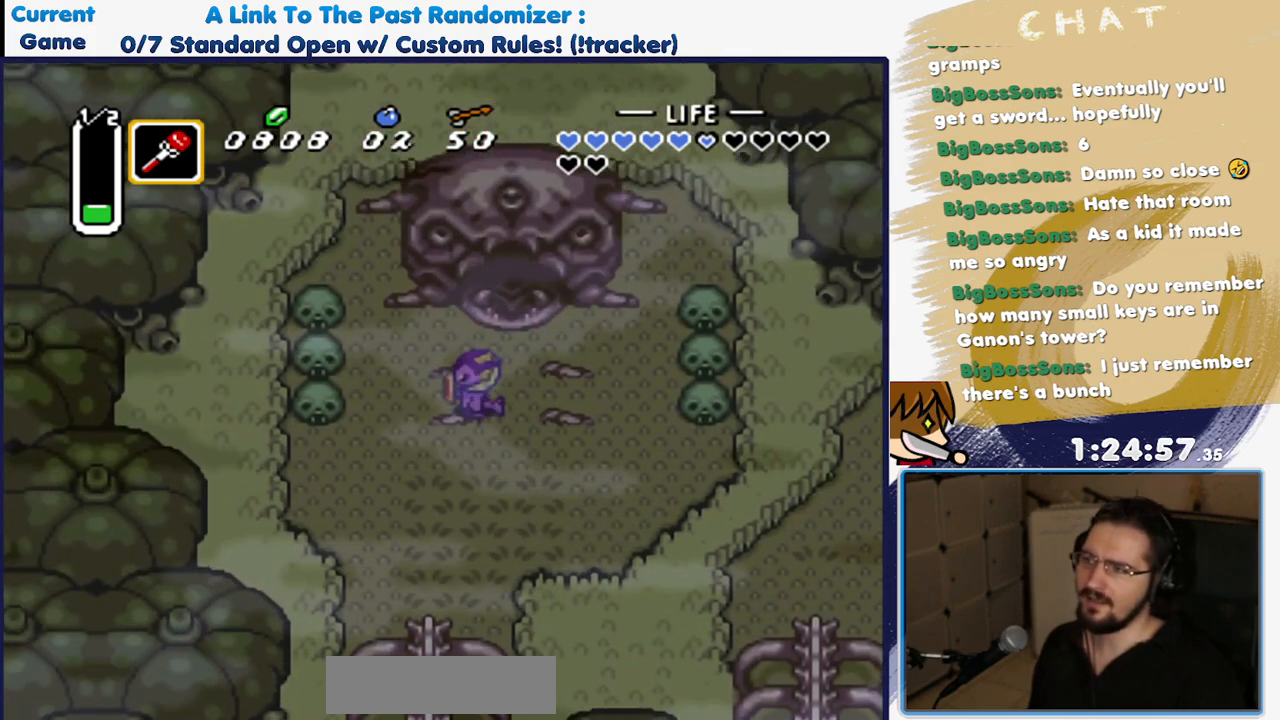
{"buttons": ["DPAD_RIGHT"], "events": [[500, "DPAD_RIGHT", "down"]]}
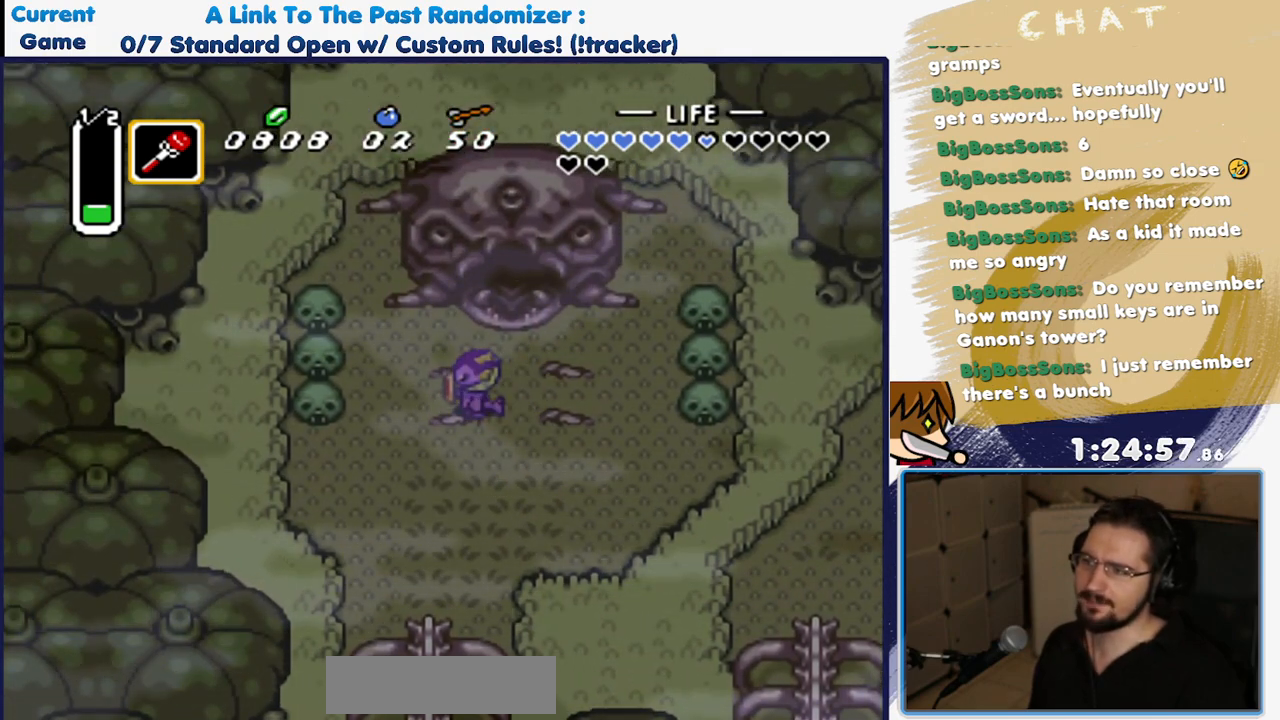
{"buttons": ["DPAD_UP"], "events": [[133, "DPAD_UP", "down"], [150, "DPAD_RIGHT", "up"]]}
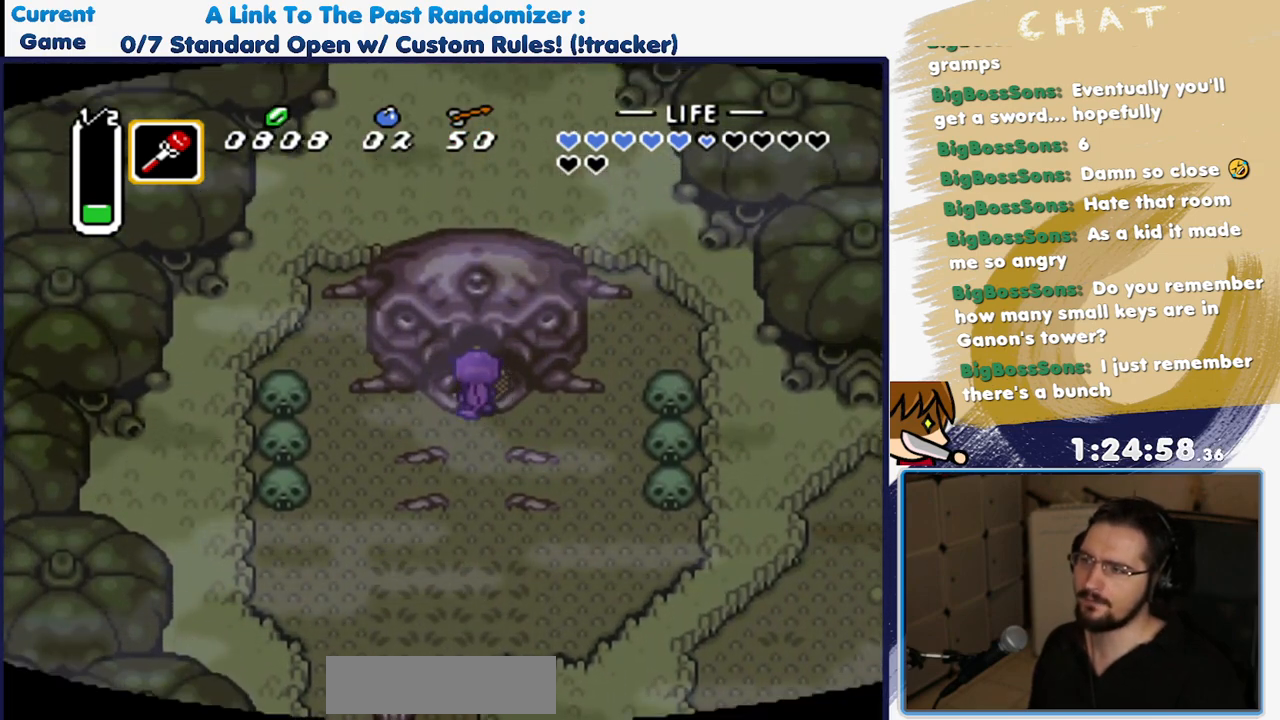
{"buttons": ["DPAD_UP"], "events": []}
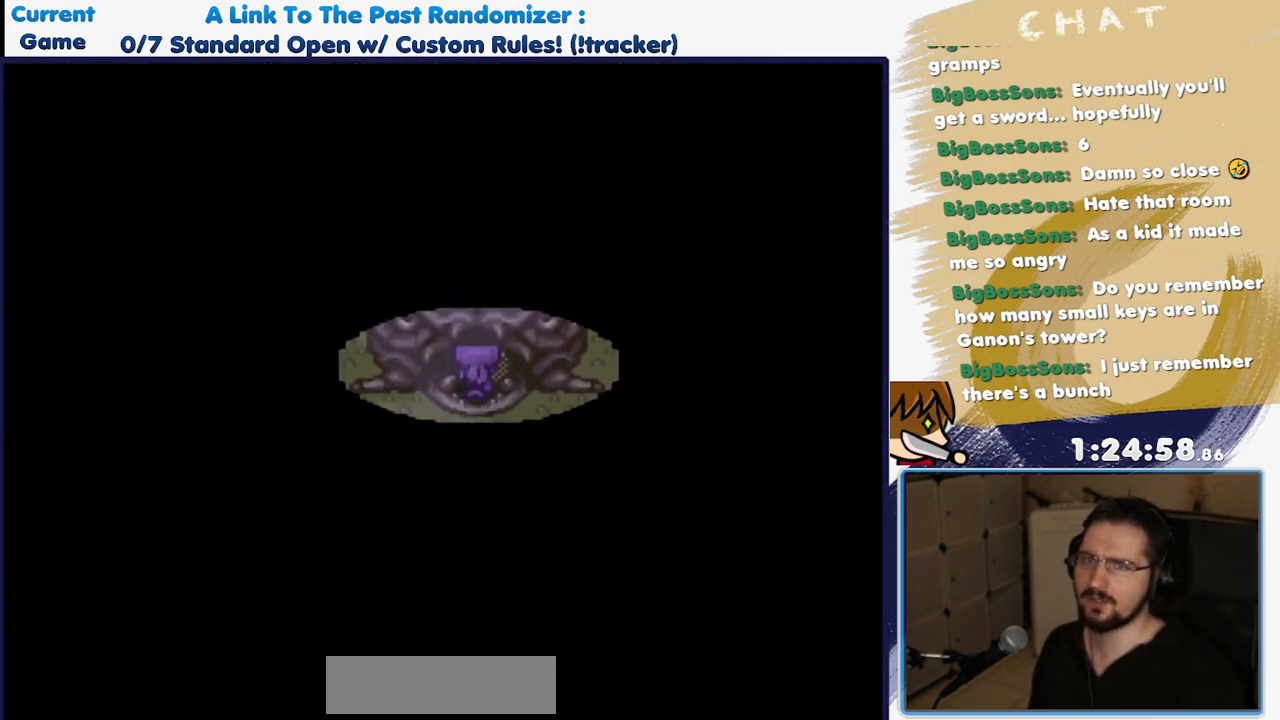
{"buttons": [], "events": [[217, "DPAD_UP", "up"]]}
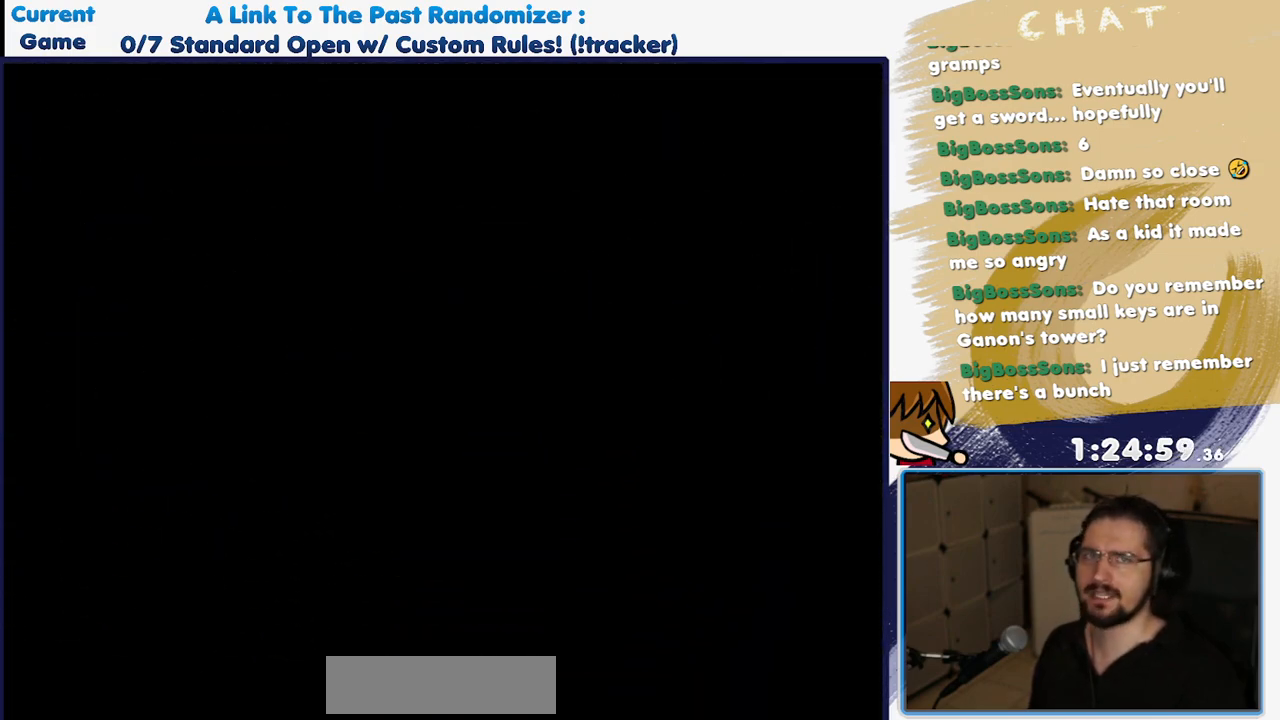
{"buttons": [], "events": []}
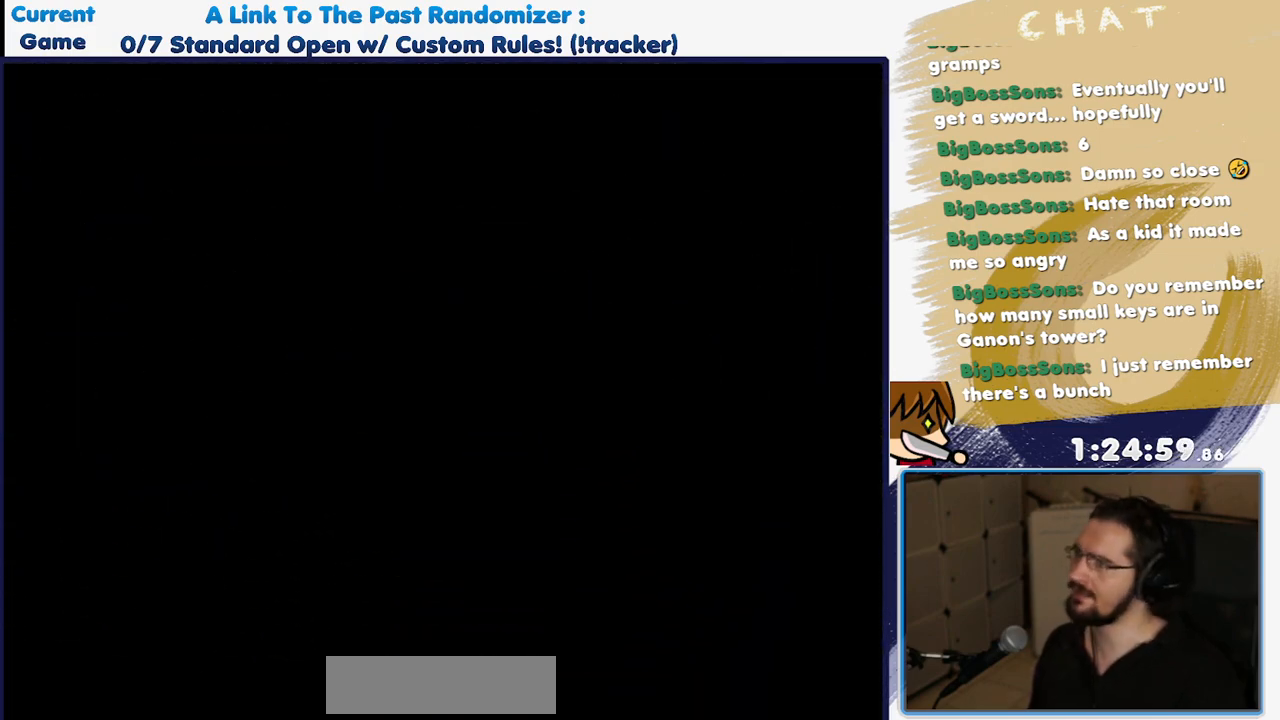
{"buttons": [], "events": []}
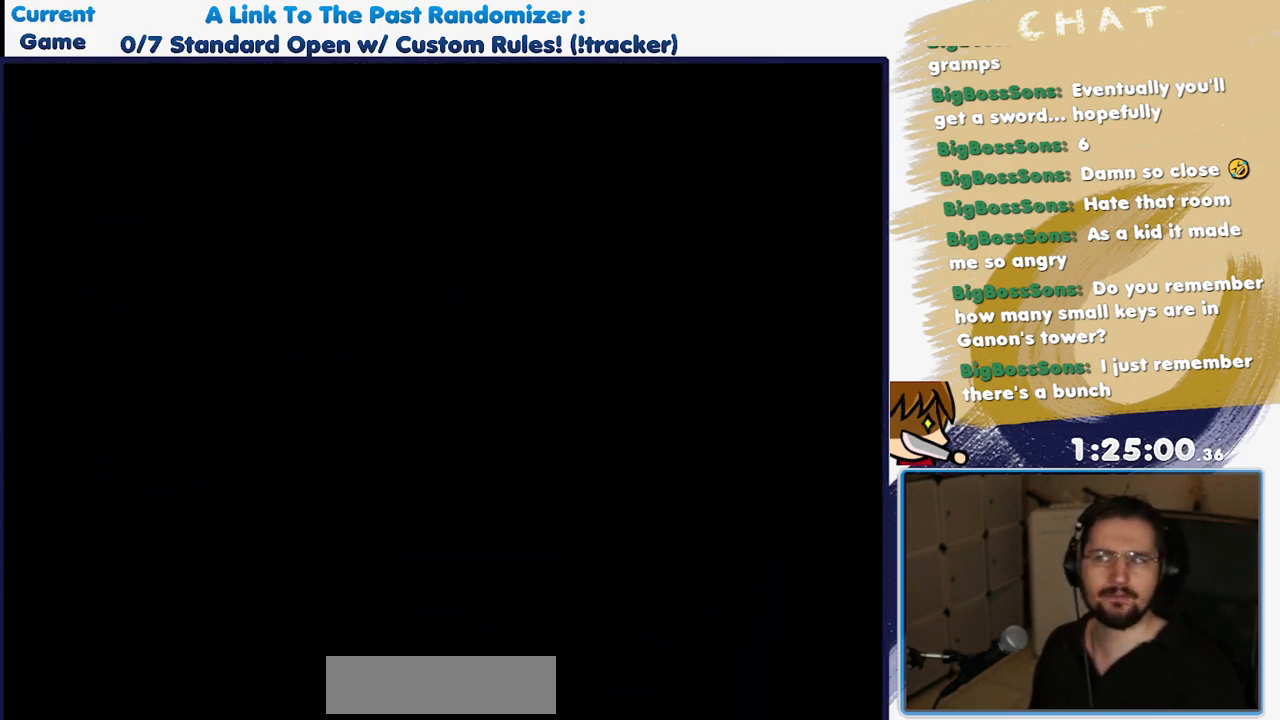
{"buttons": [], "events": []}
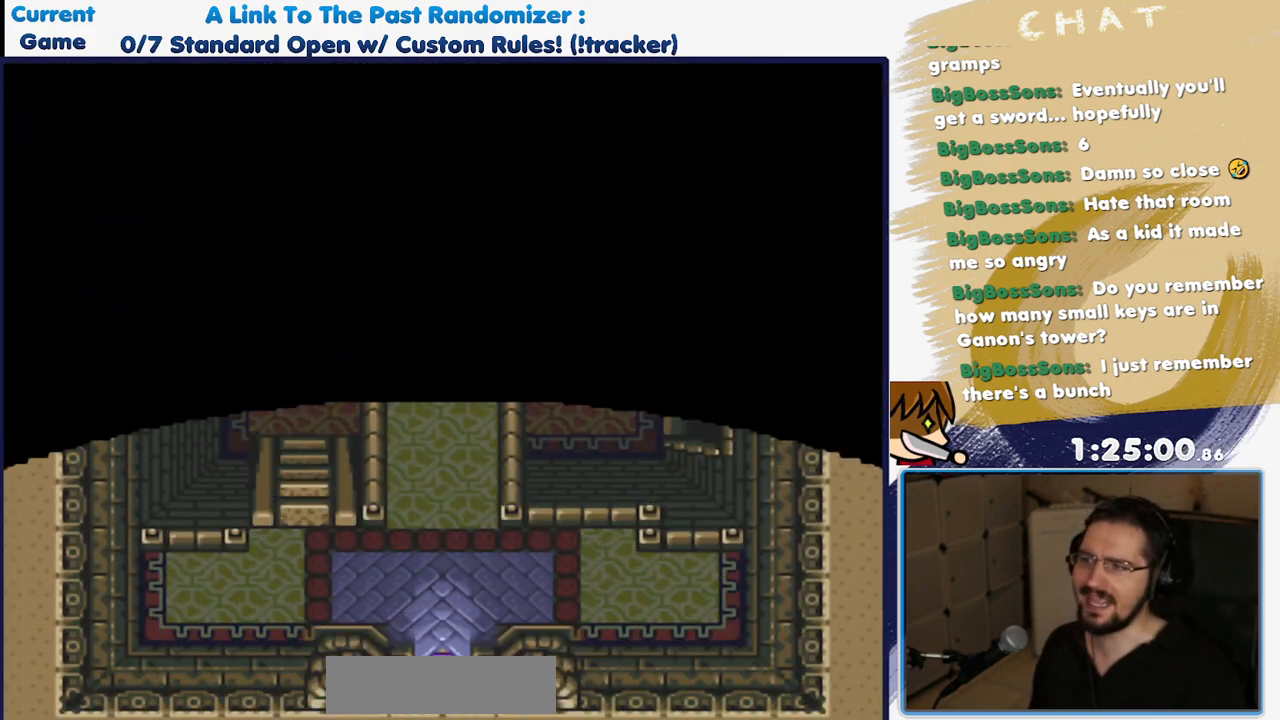
{"buttons": ["DPAD_UP", "DPAD_LEFT"], "events": [[50, "DPAD_UP", "down"], [467, "DPAD_LEFT", "down"]]}
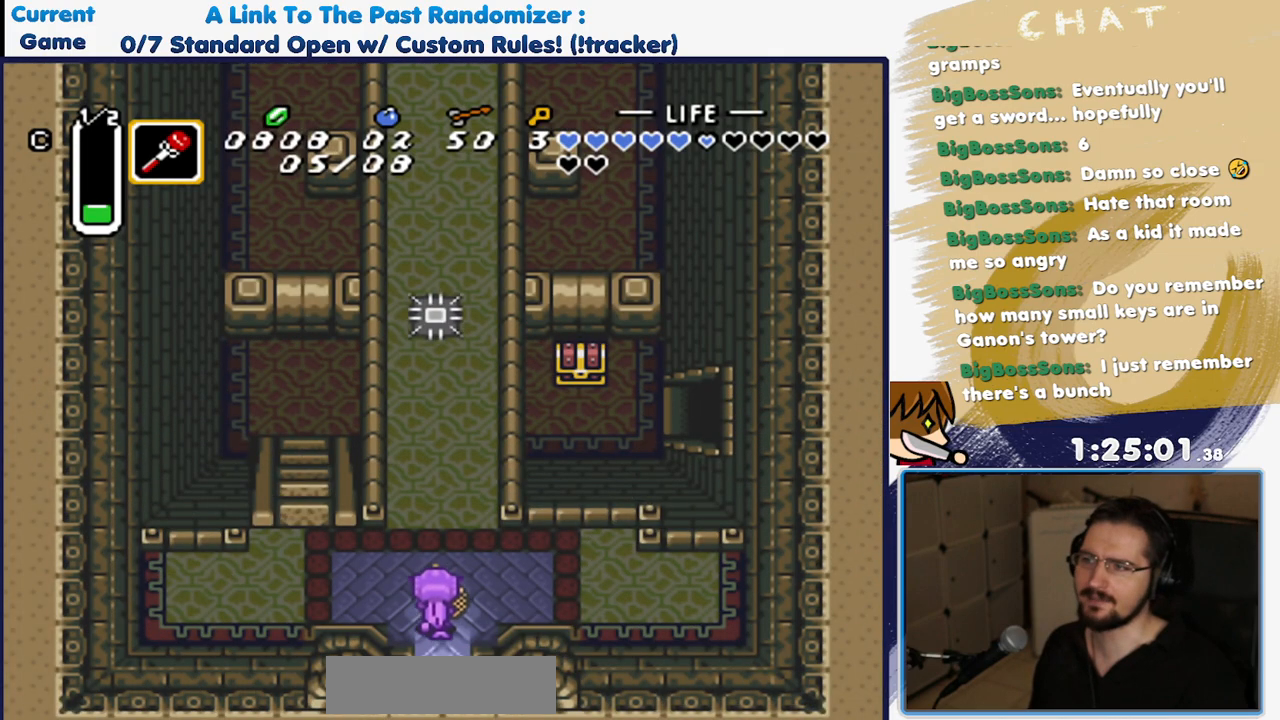
{"buttons": ["DPAD_UP"], "events": [[50, "DPAD_UP", "up"], [317, "DPAD_UP", "down"], [383, "DPAD_LEFT", "up"]]}
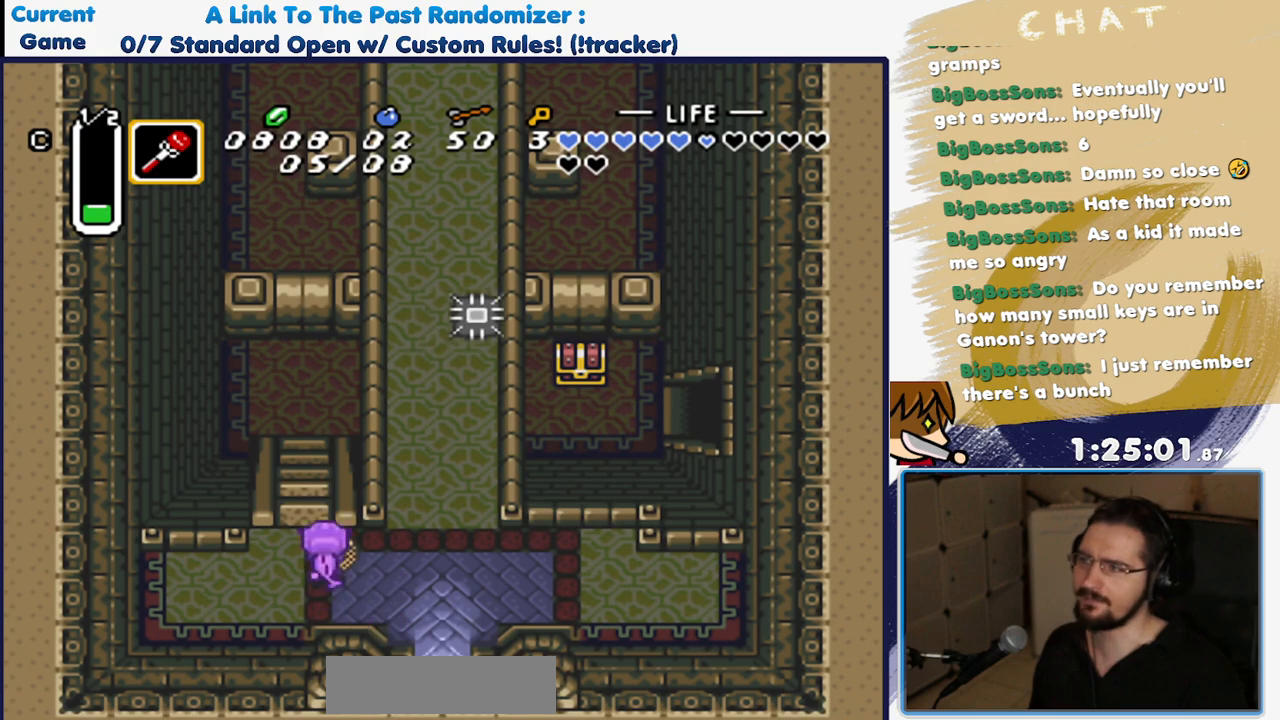
{"buttons": ["DPAD_UP"], "events": []}
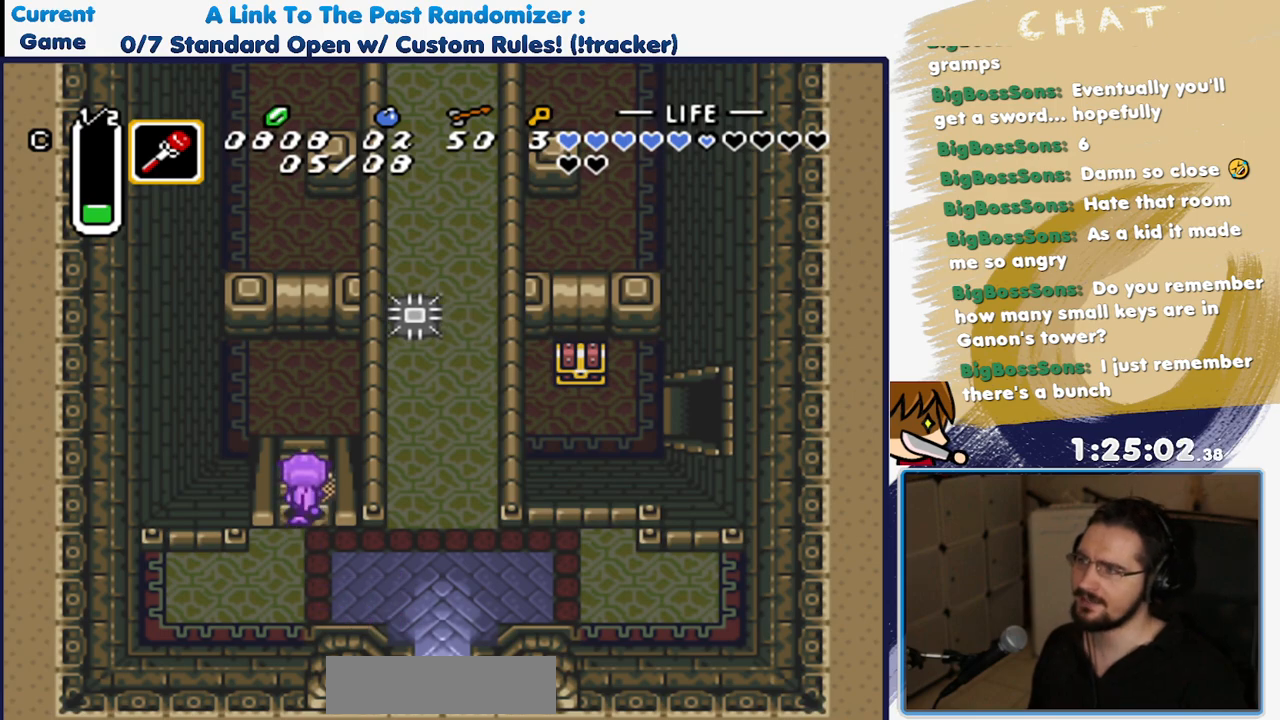
{"buttons": [], "events": [[167, "DPAD_UP", "up"]]}
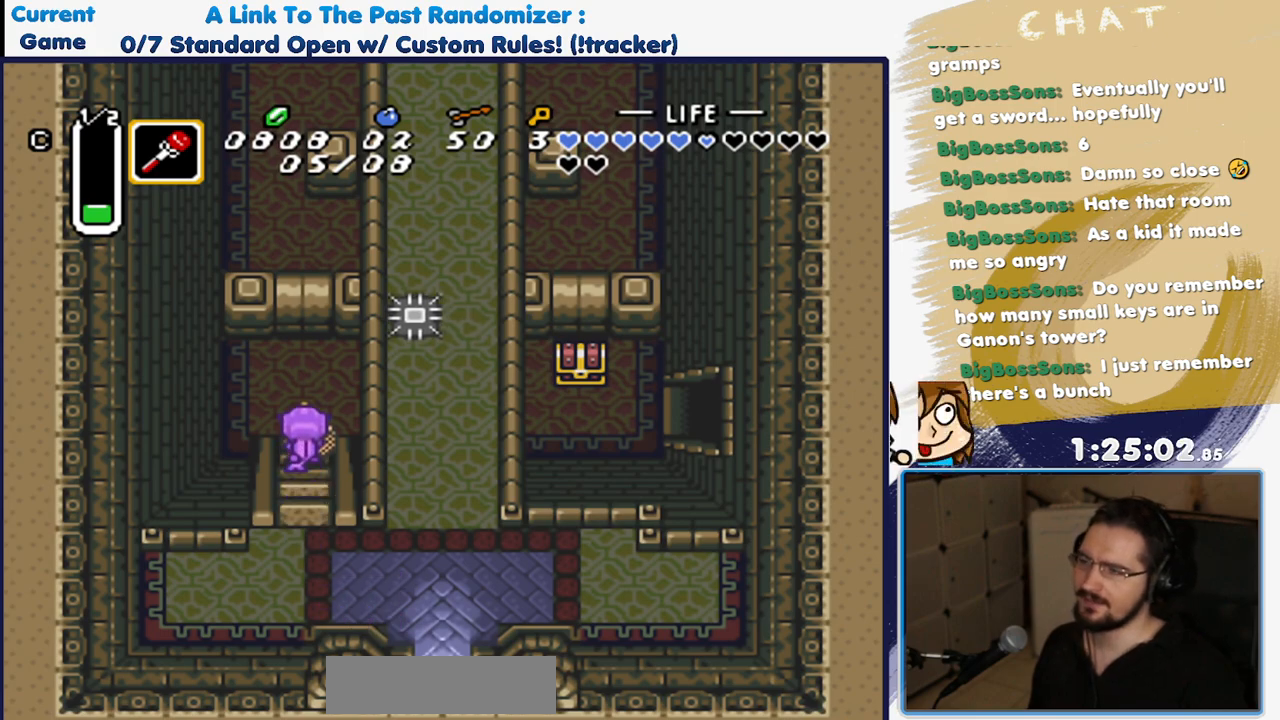
{"buttons": ["DPAD_RIGHT"], "events": [[33, "DPAD_RIGHT", "down"]]}
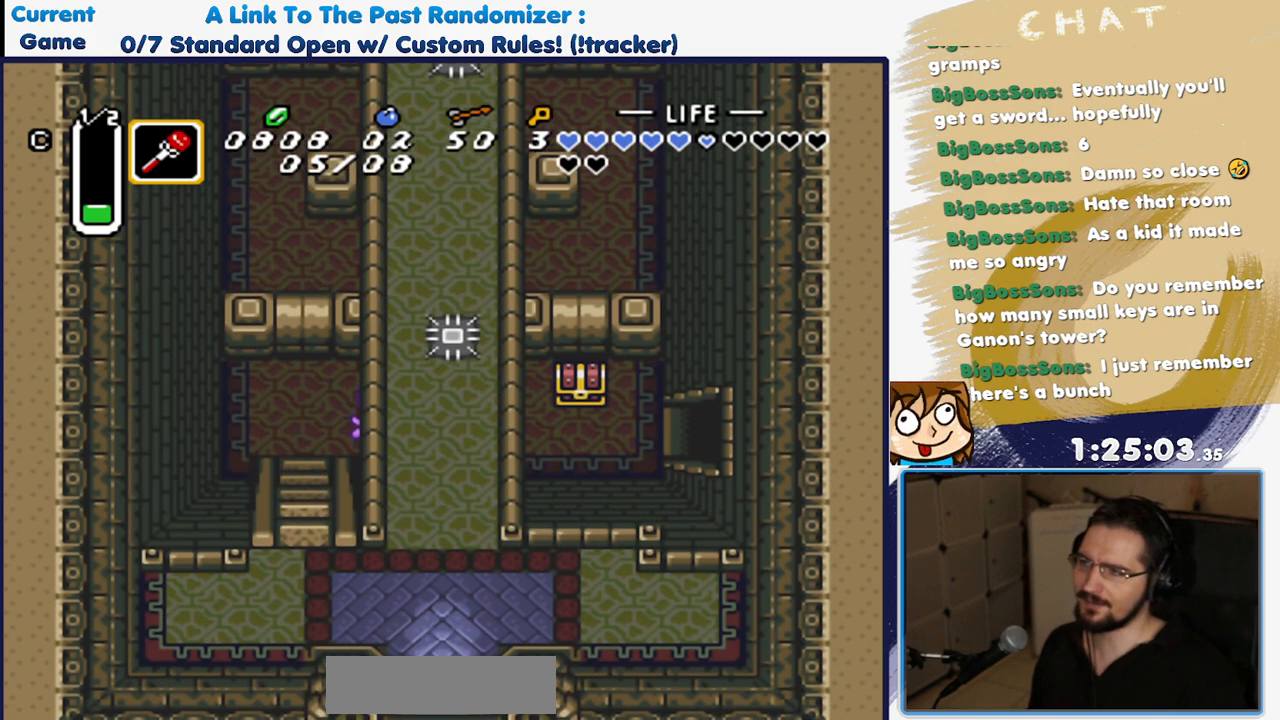
{"buttons": ["DPAD_RIGHT"], "events": [[33, "DPAD_UP", "down"], [50, "DPAD_RIGHT", "up"], [500, "DPAD_RIGHT", "down"], [500, "DPAD_UP", "up"]]}
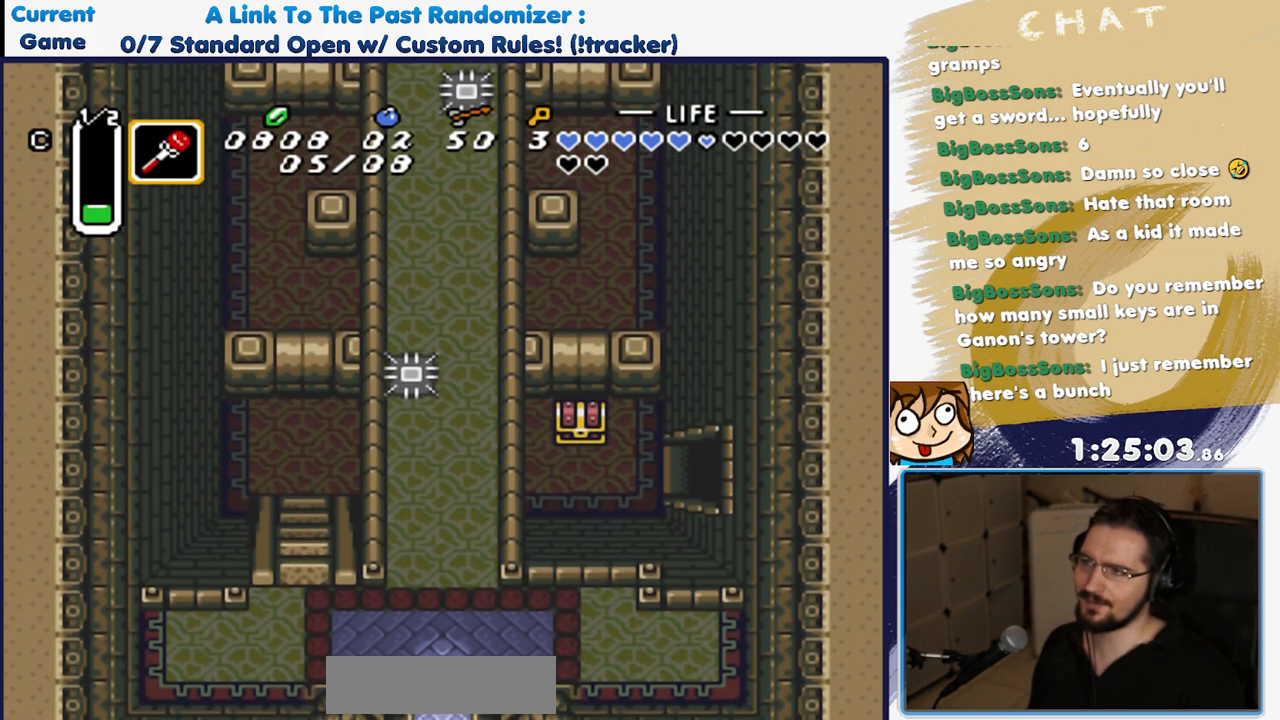
{"buttons": ["DPAD_UP"], "events": [[67, "DPAD_UP", "down"], [100, "DPAD_RIGHT", "up"], [333, "DPAD_RIGHT", "down"], [417, "DPAD_RIGHT", "up"]]}
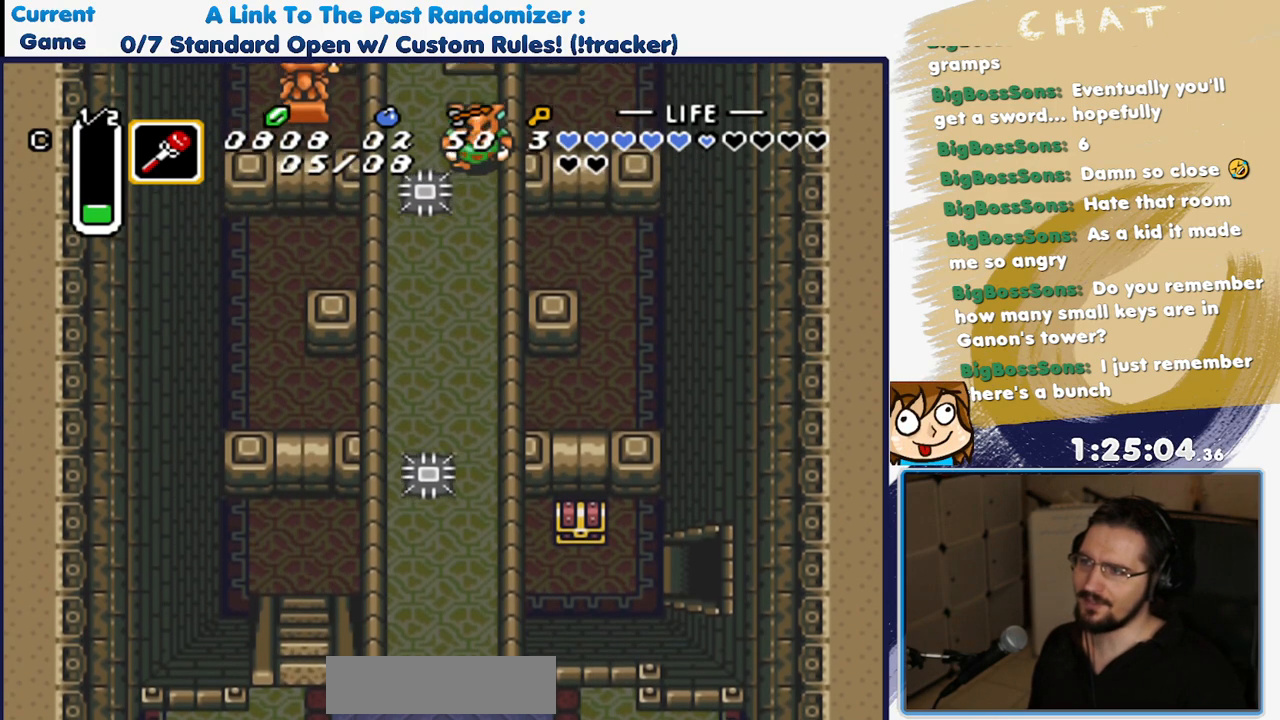
{"buttons": ["DPAD_RIGHT"], "events": [[183, "DPAD_RIGHT", "down"], [183, "DPAD_UP", "up"]]}
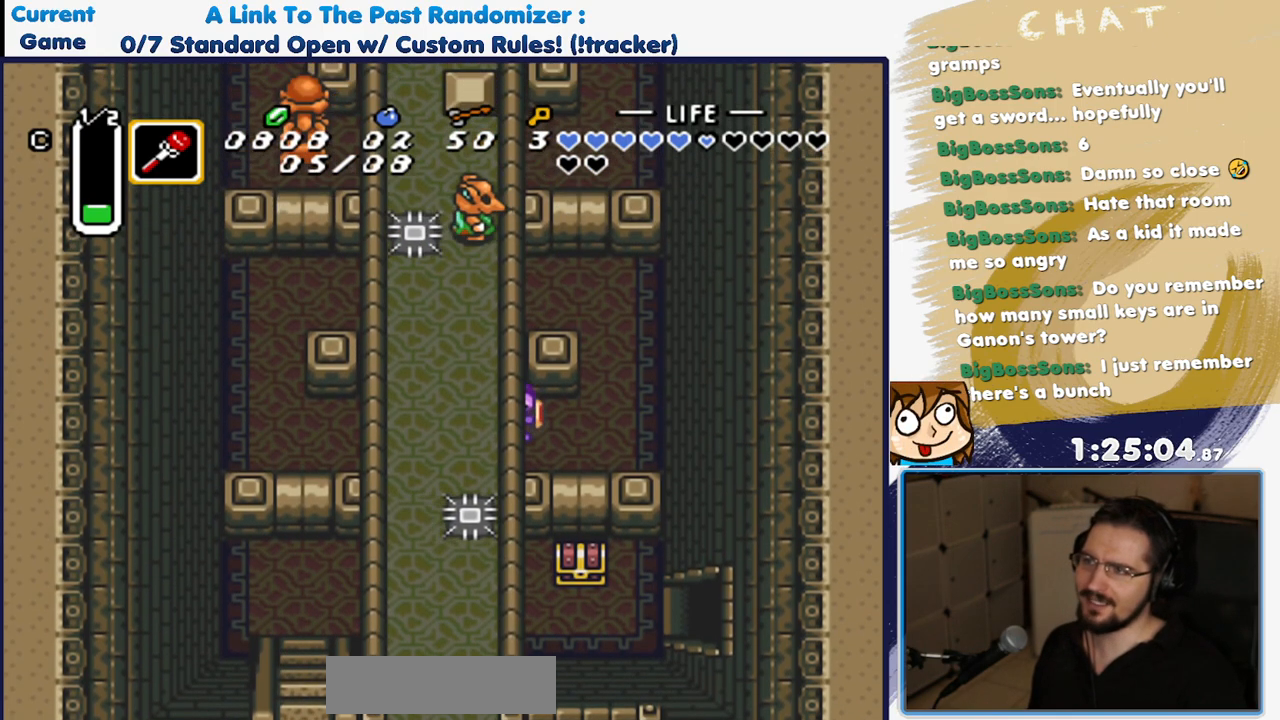
{"buttons": ["DPAD_RIGHT"], "events": [[17, "DPAD_RIGHT", "up"], [17, "DPAD_UP", "down"], [267, "DPAD_RIGHT", "down"], [283, "DPAD_UP", "up"]]}
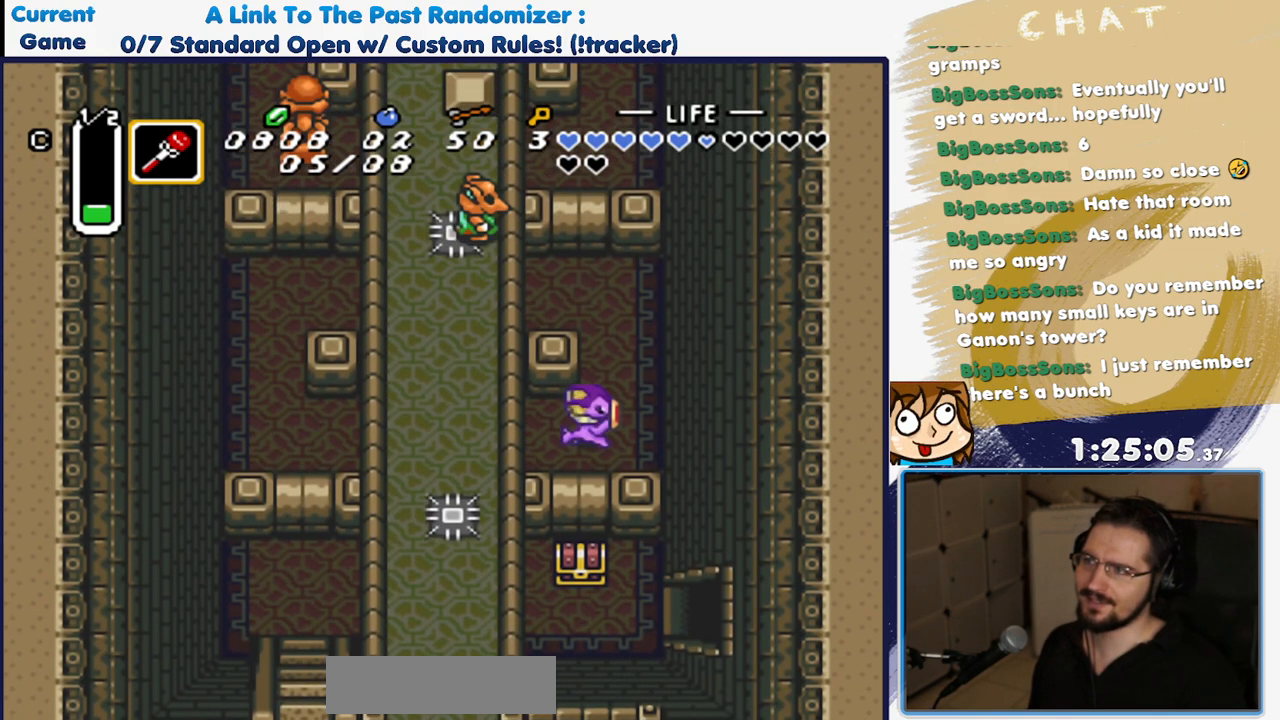
{"buttons": ["DPAD_UP", "DPAD_LEFT"], "events": [[133, "DPAD_RIGHT", "up"], [133, "DPAD_UP", "down"], [400, "DPAD_LEFT", "down"]]}
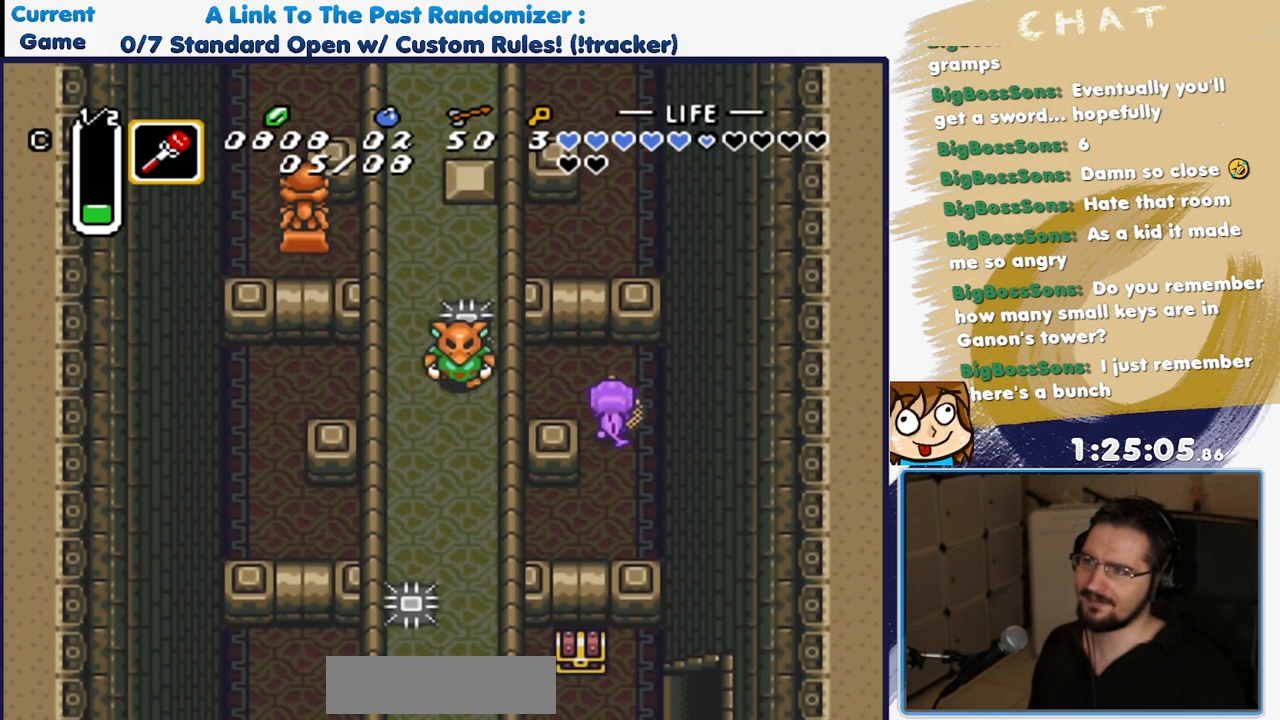
{"buttons": ["DPAD_LEFT"], "events": [[100, "DPAD_UP", "up"]]}
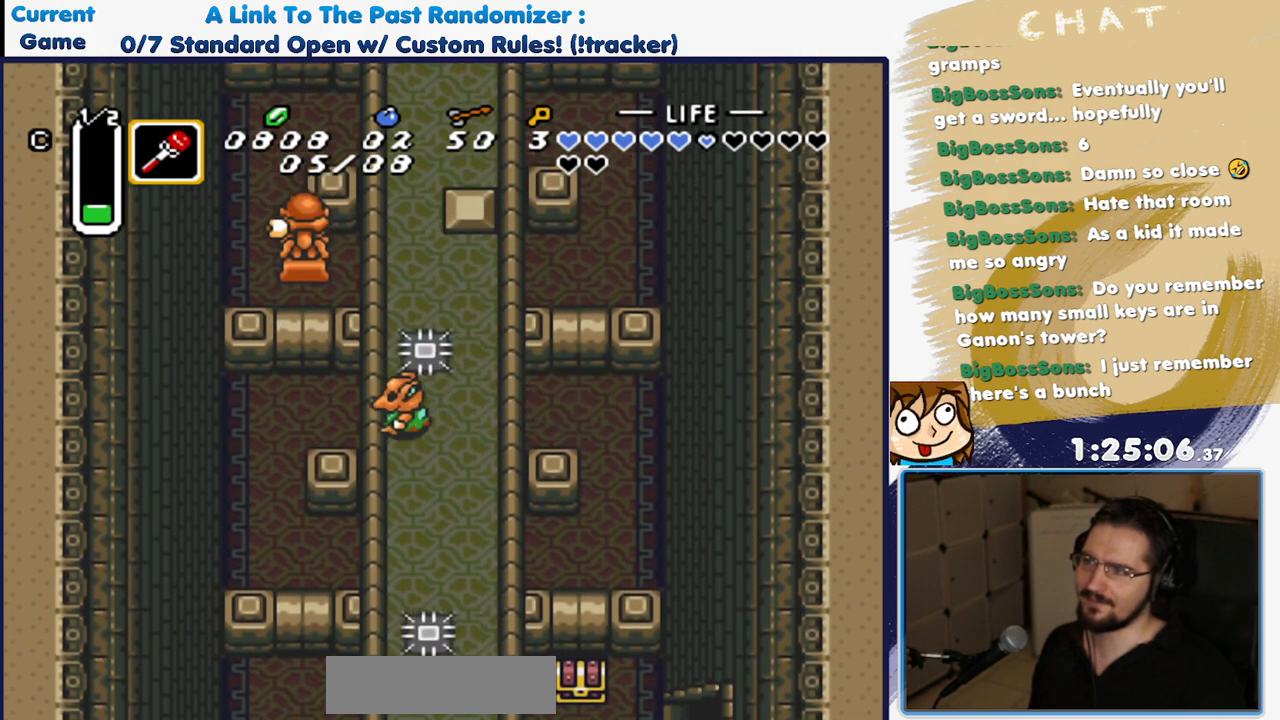
{"buttons": ["DPAD_UP"], "events": [[133, "DPAD_UP", "down"], [150, "DPAD_LEFT", "up"]]}
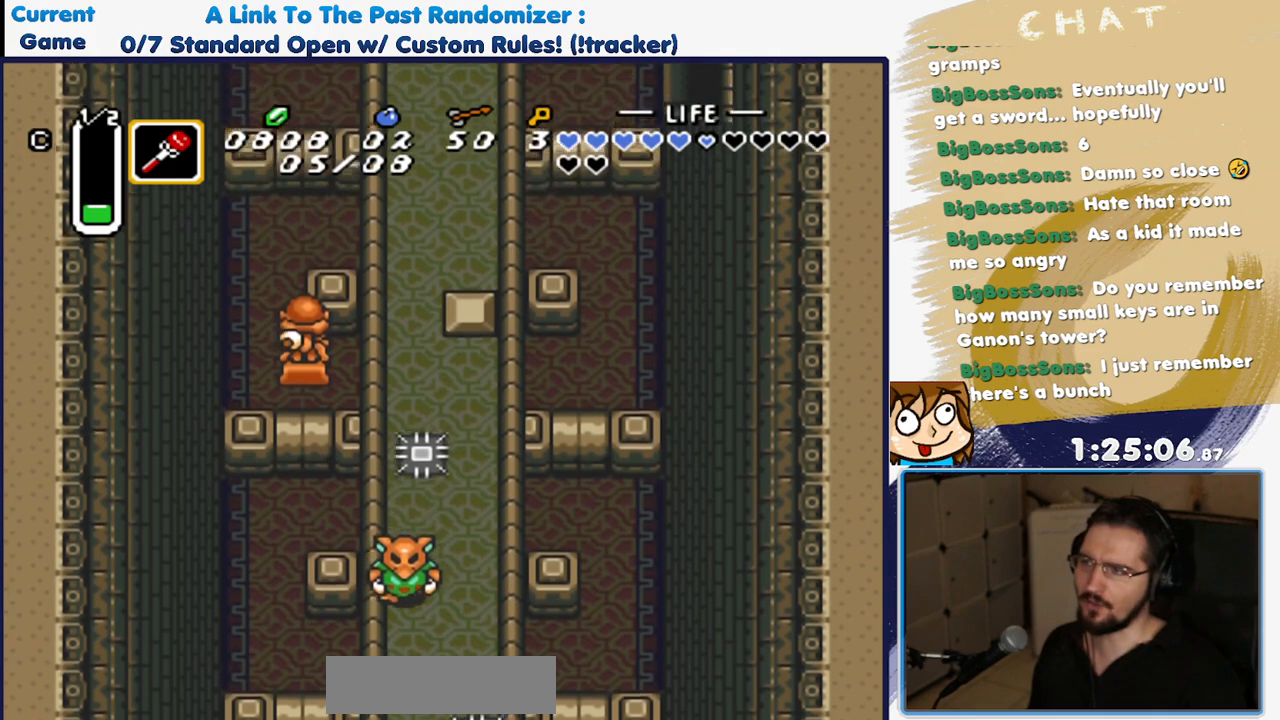
{"buttons": ["DPAD_RIGHT"], "events": [[150, "DPAD_RIGHT", "down"], [183, "DPAD_UP", "up"]]}